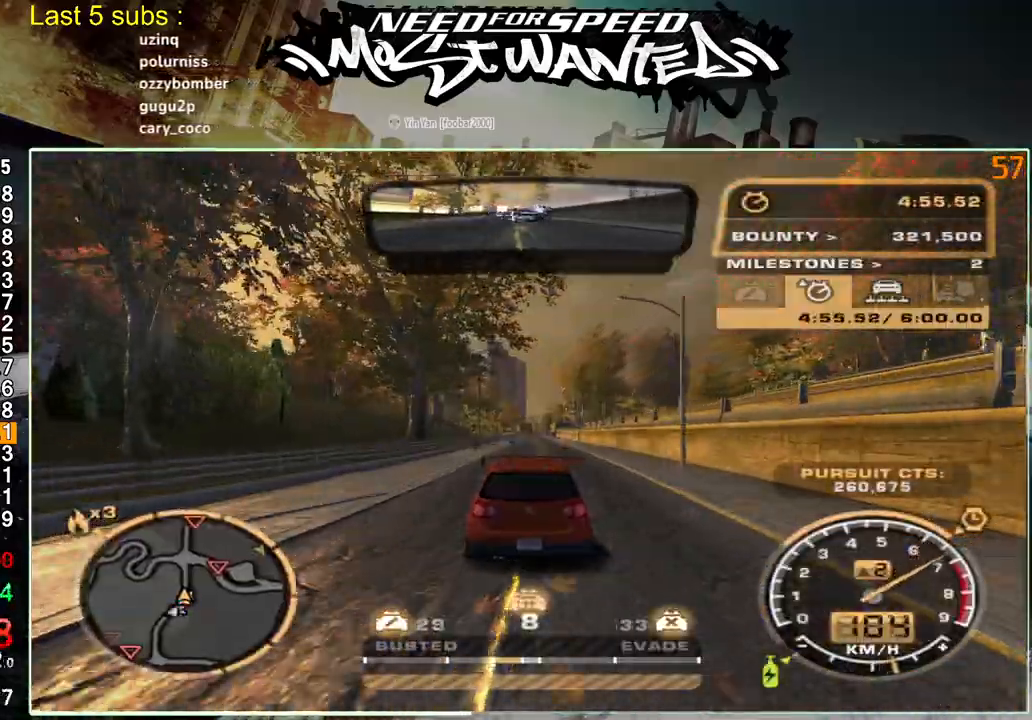
Gameplay with a controller (PlayStation layout); each line is a JSON object with the inputs held at the frame after it. "events" lists button and stick changes between this image and that frame as [ms after this image, input, new state], when the widget could be followed in between. Not read: L3.
{"buttons": ["SQUARE", "R2"], "left_stick": "up-left", "right_stick": "center", "events": [[400, "SQUARE", "down"]]}
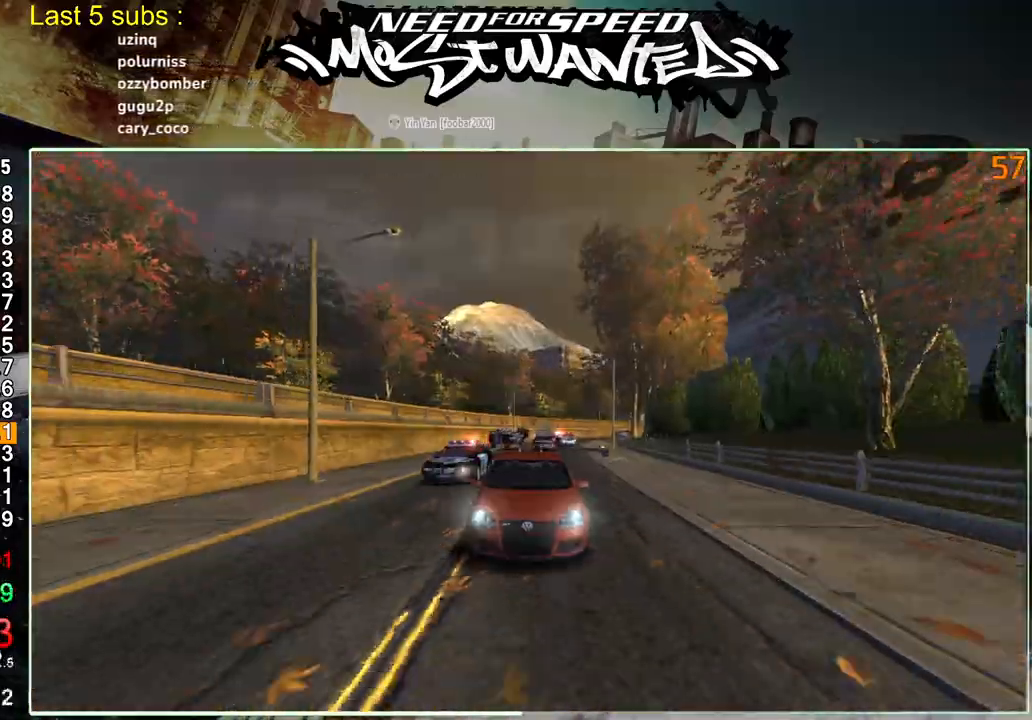
{"buttons": ["R2"], "left_stick": "up-left", "right_stick": "center", "events": [[100, "SQUARE", "up"]]}
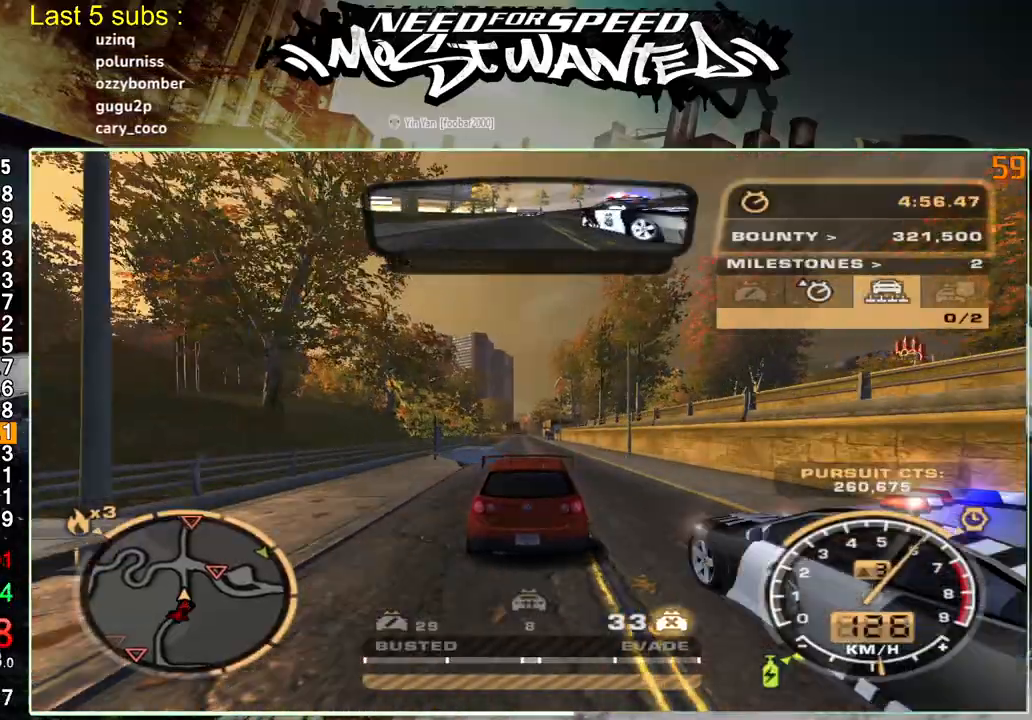
{"buttons": ["R2"], "left_stick": "up-left", "right_stick": "center", "events": []}
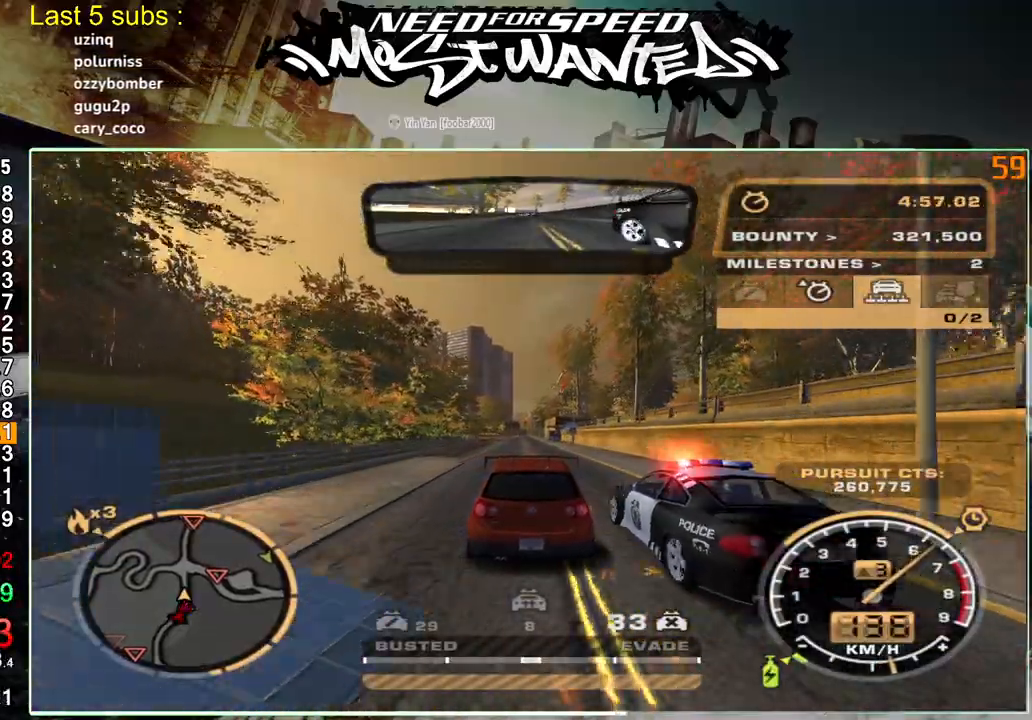
{"buttons": ["R2"], "left_stick": "up-left", "right_stick": "center", "events": []}
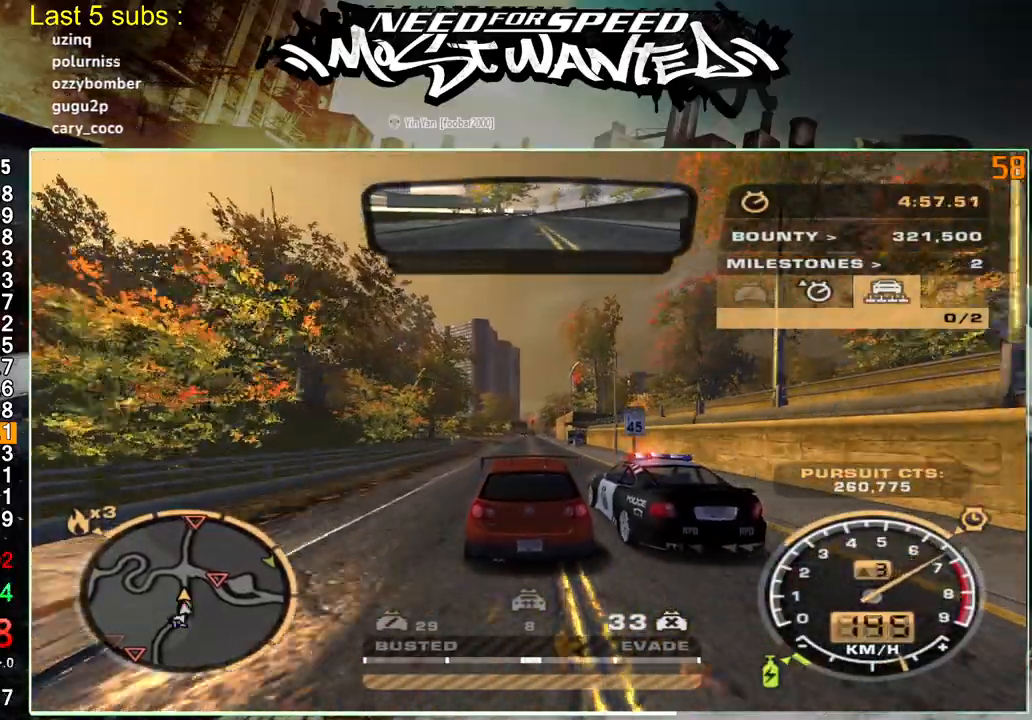
{"buttons": ["L2"], "left_stick": "up-left", "right_stick": "center", "events": [[383, "L2", "down"], [450, "R2", "up"]]}
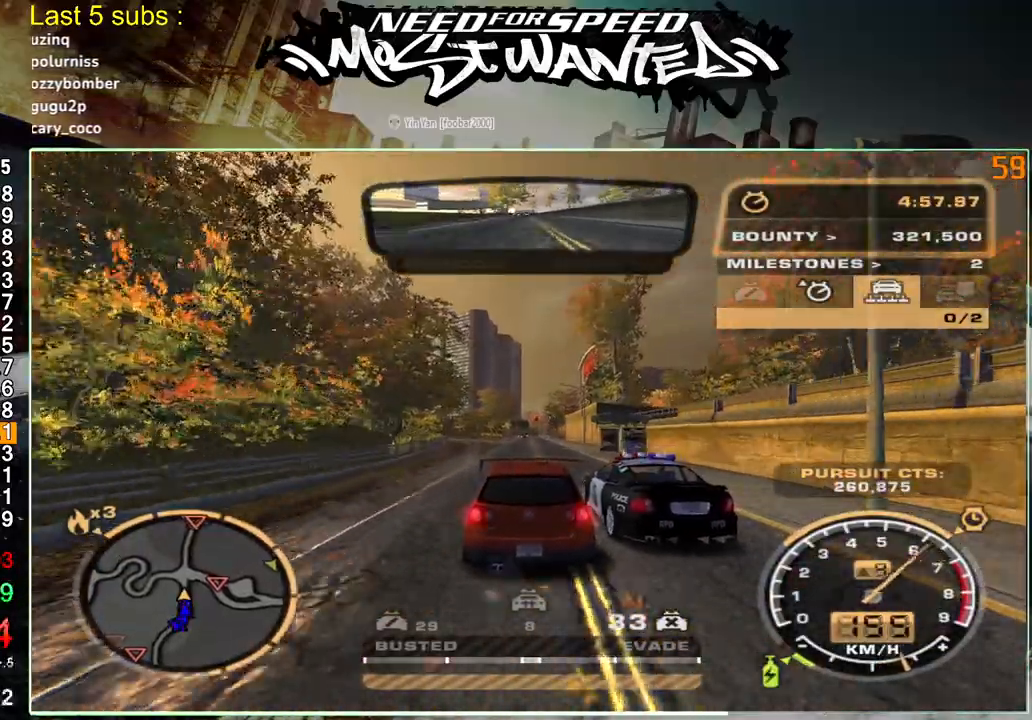
{"buttons": ["L2"], "left_stick": "center", "right_stick": "center", "events": [[367, "left_stick", "center"]]}
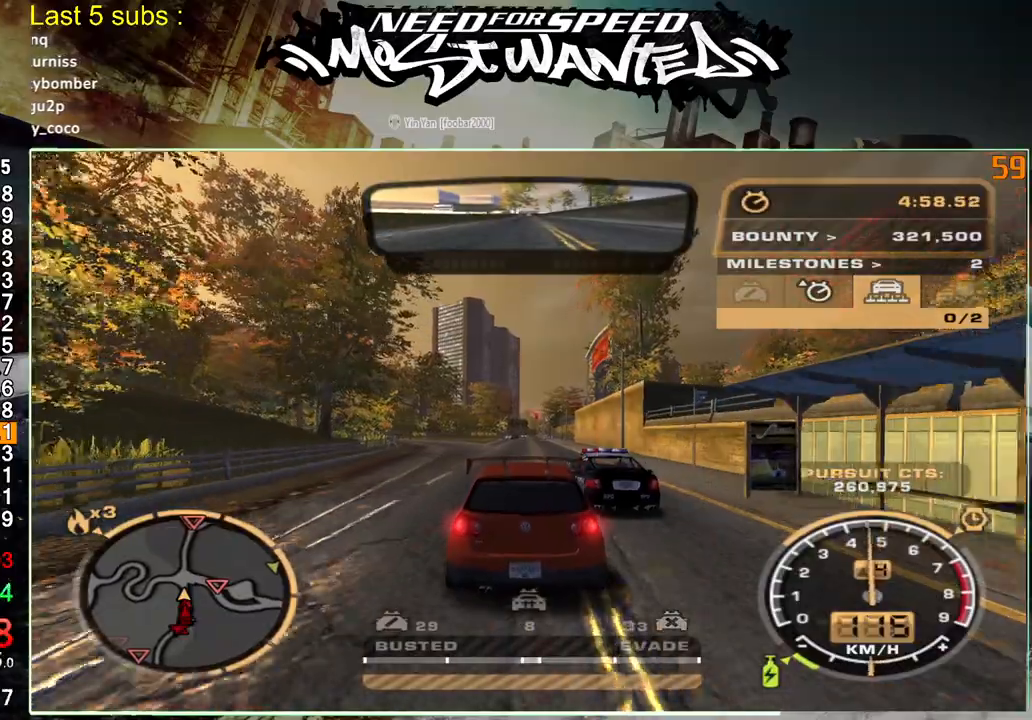
{"buttons": ["R2"], "left_stick": "center", "right_stick": "center", "events": [[33, "R2", "down"], [67, "L2", "up"]]}
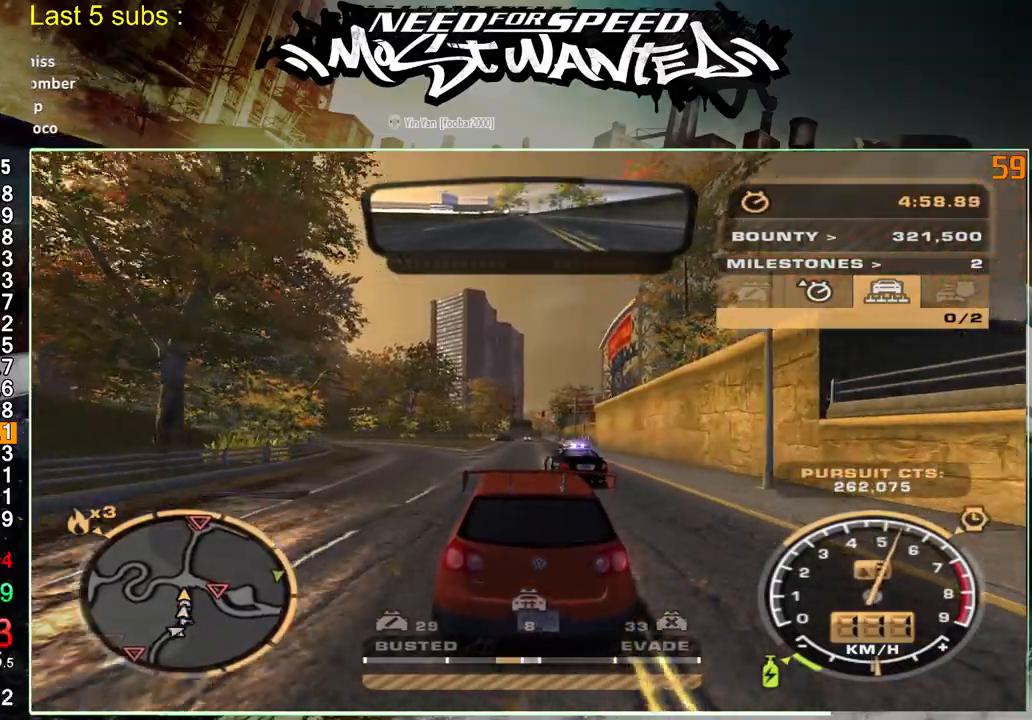
{"buttons": ["R2"], "left_stick": "center", "right_stick": "center", "events": []}
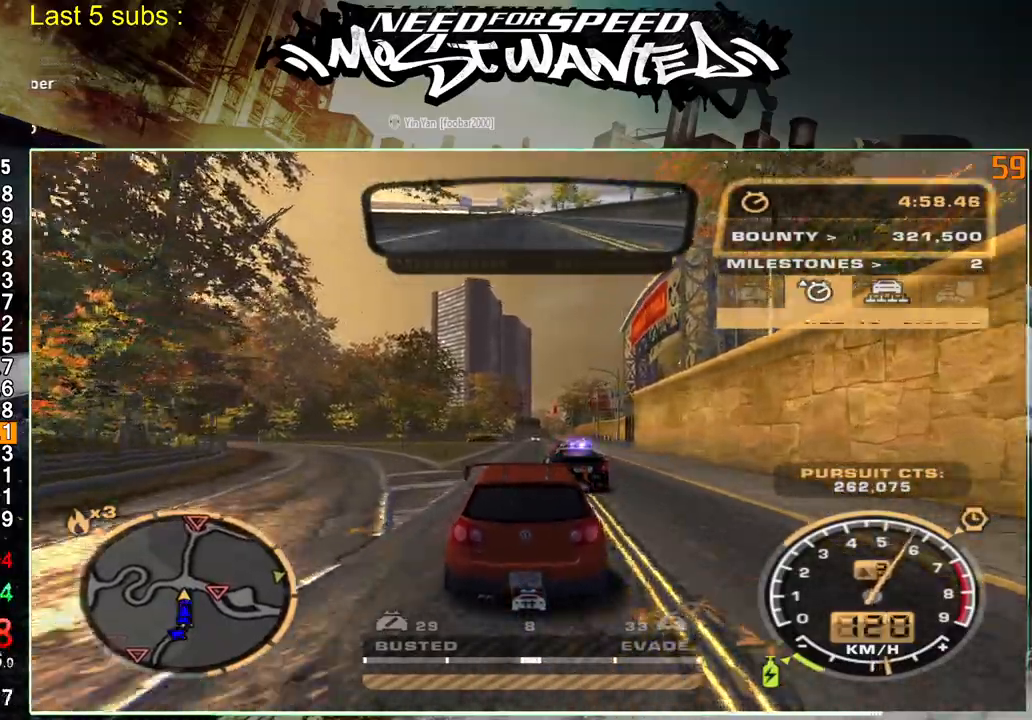
{"buttons": ["R2"], "left_stick": "center", "right_stick": "center", "events": []}
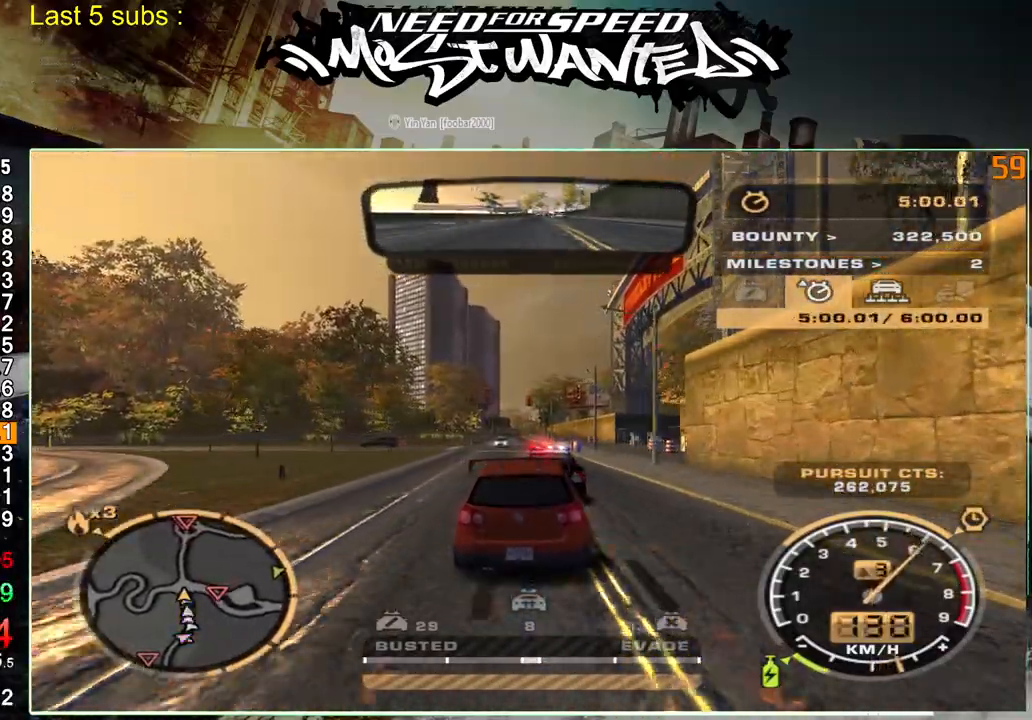
{"buttons": ["L2"], "left_stick": "up-right", "right_stick": "center", "events": [[17, "L2", "down"], [100, "R2", "up"], [350, "left_stick", "up-right"]]}
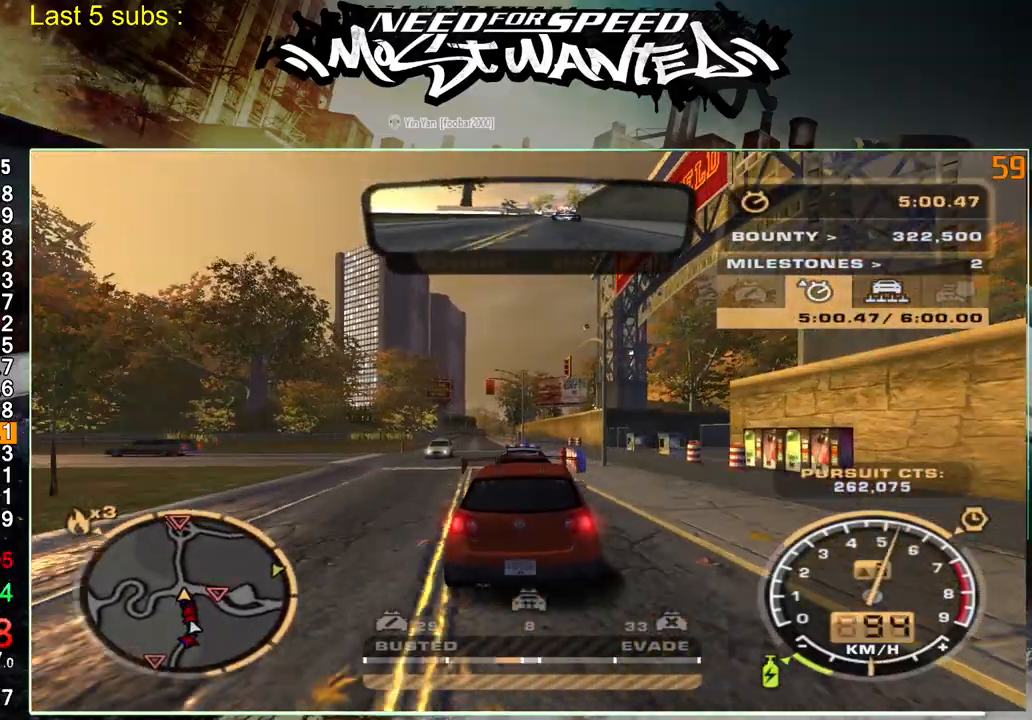
{"buttons": ["L2", "R2"], "left_stick": "up-right", "right_stick": "center", "events": [[450, "R2", "down"]]}
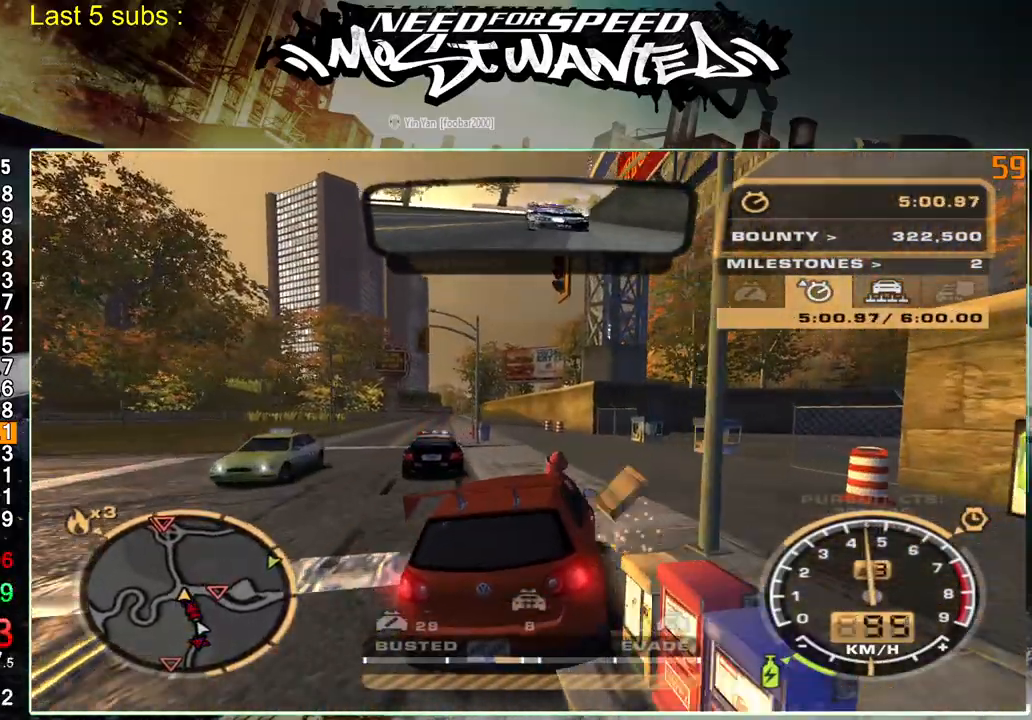
{"buttons": ["R2"], "left_stick": "up-right", "right_stick": "center", "events": [[33, "R2", "up"], [233, "R2", "down"], [367, "L2", "up"], [400, "R1", "down"], [467, "R1", "up"]]}
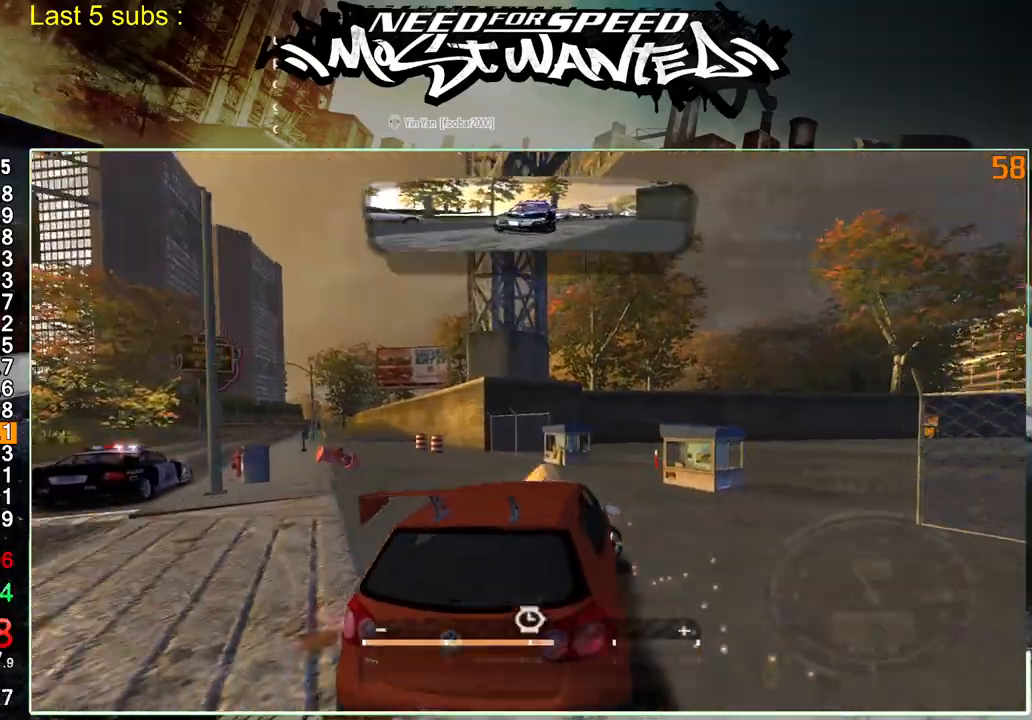
{"buttons": ["L1", "R2"], "left_stick": "center", "right_stick": "center", "events": [[33, "R1", "down"], [133, "R1", "up"], [167, "left_stick", "center"], [383, "L1", "down"]]}
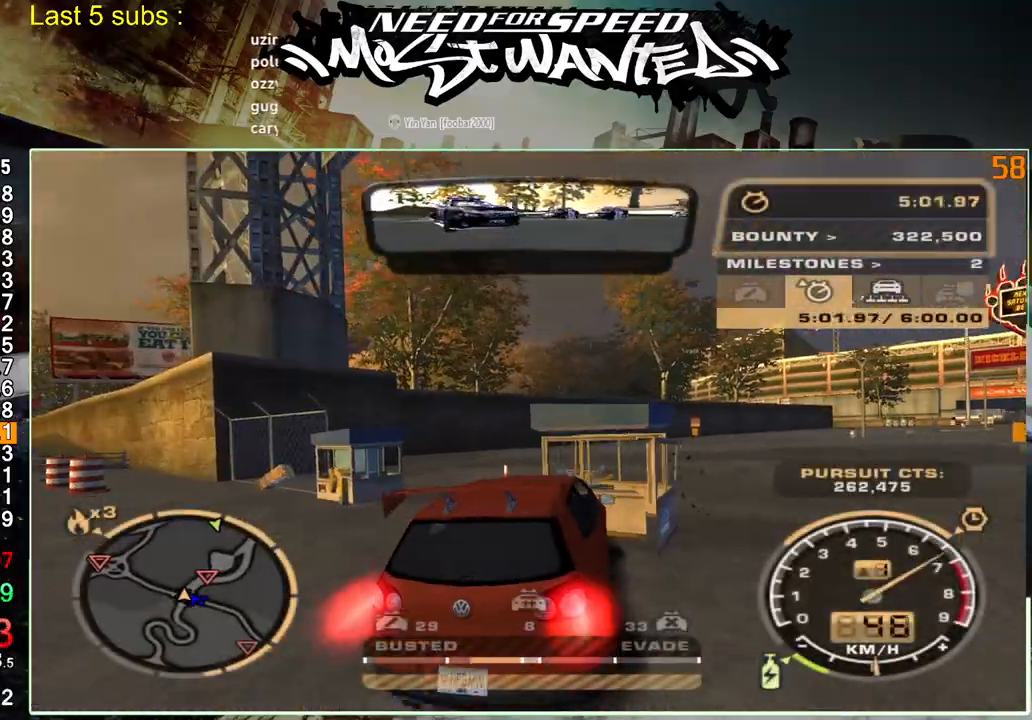
{"buttons": ["L1", "R2"], "left_stick": "up-right", "right_stick": "center", "events": [[33, "left_stick", "up-right"]]}
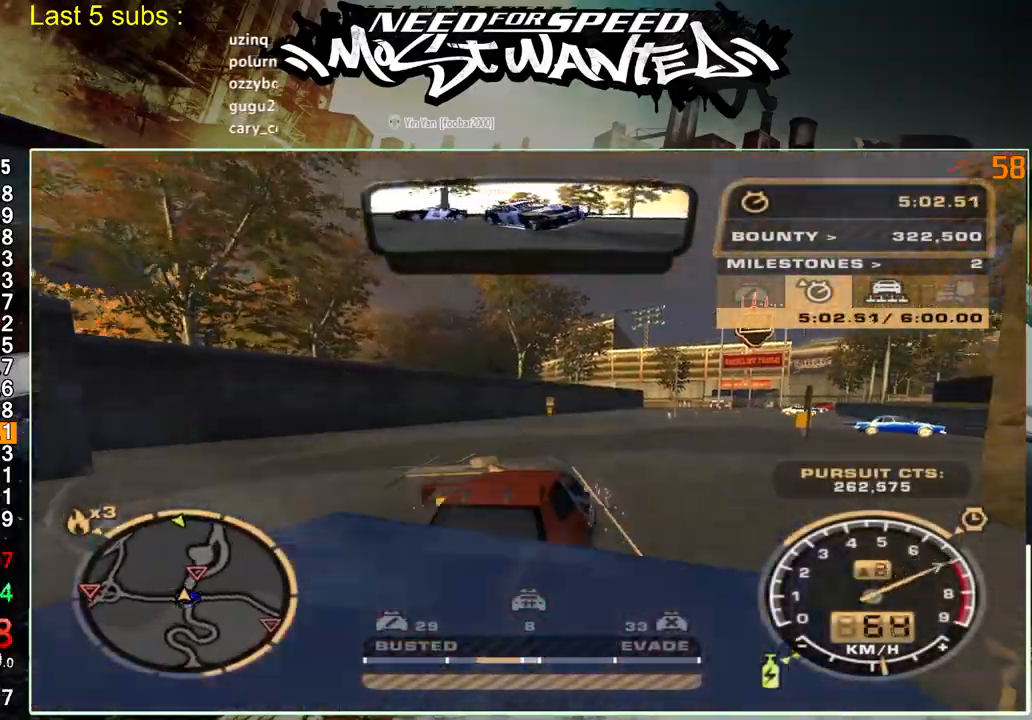
{"buttons": ["R2"], "left_stick": "center", "right_stick": "center", "events": [[183, "left_stick", "center"], [233, "L1", "up"]]}
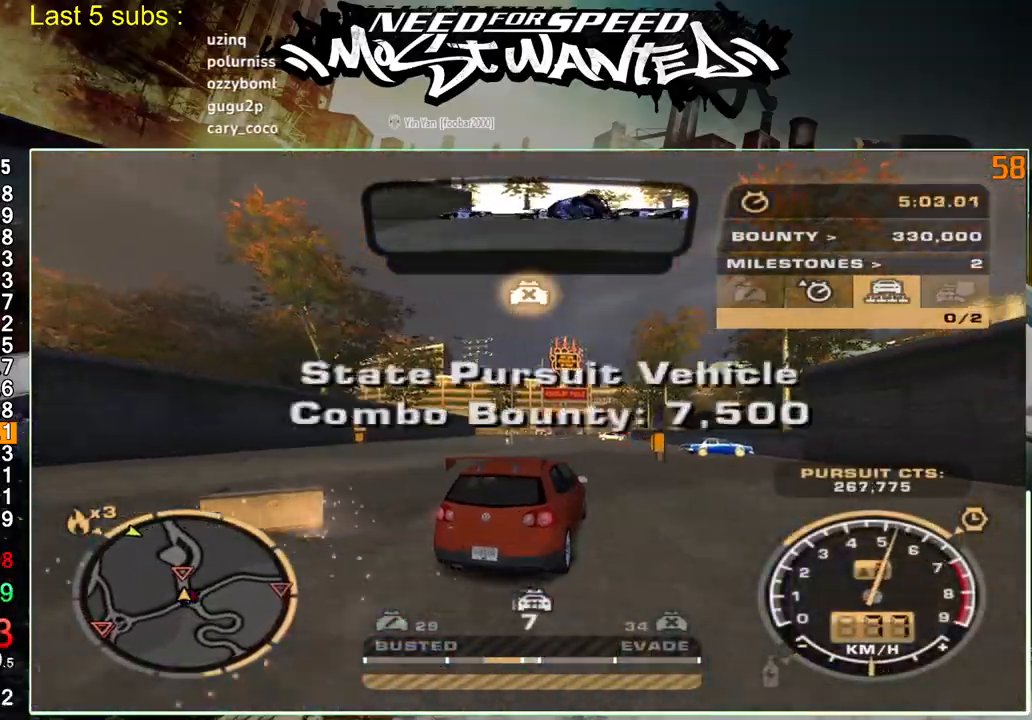
{"buttons": ["R2"], "left_stick": "center", "right_stick": "center", "events": []}
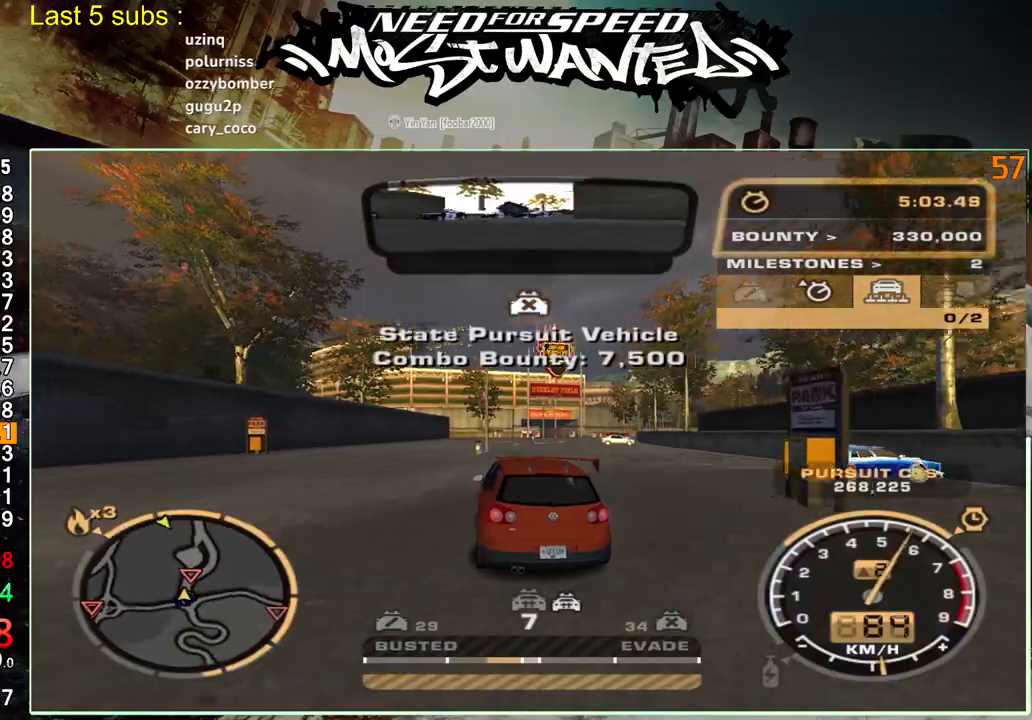
{"buttons": ["SQUARE", "R2"], "left_stick": "right", "right_stick": "center", "events": [[50, "left_stick", "up-right"], [183, "SQUARE", "down"], [250, "left_stick", "right"]]}
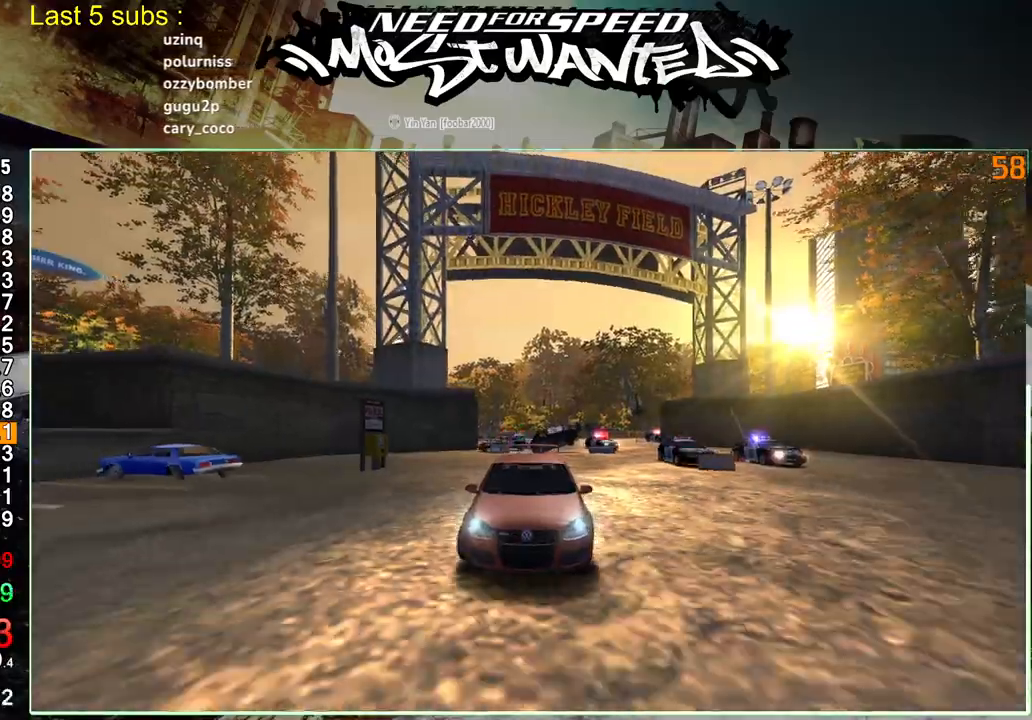
{"buttons": ["L1", "R2"], "left_stick": "right", "right_stick": "center", "events": [[200, "SQUARE", "up"], [300, "L1", "down"]]}
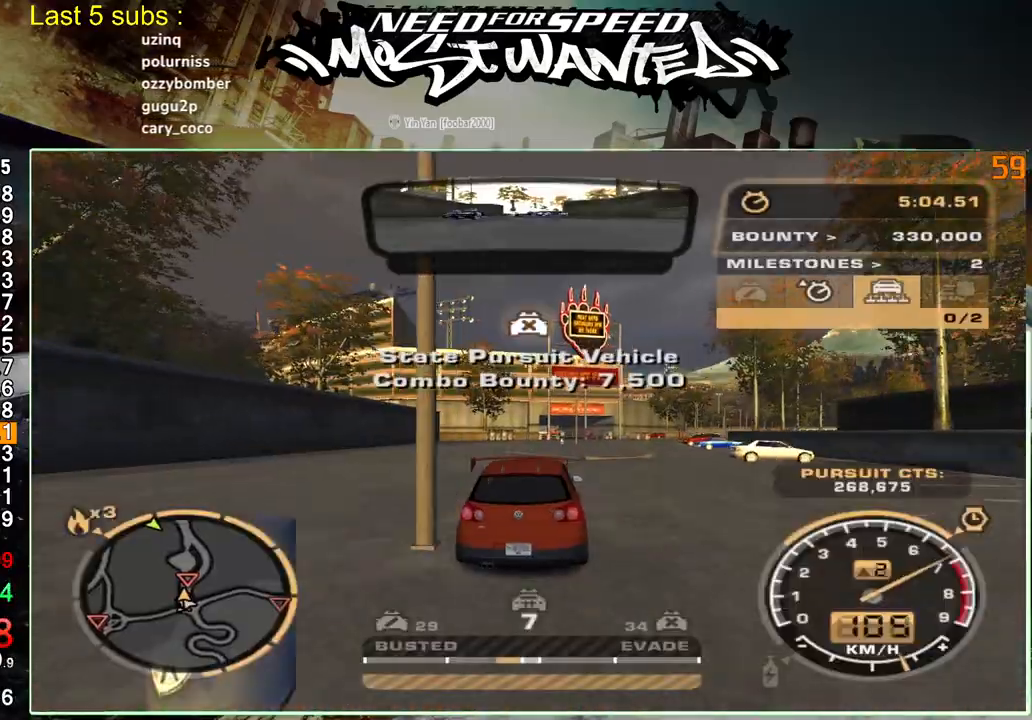
{"buttons": ["R2"], "left_stick": "right", "right_stick": "center", "events": [[283, "L1", "up"]]}
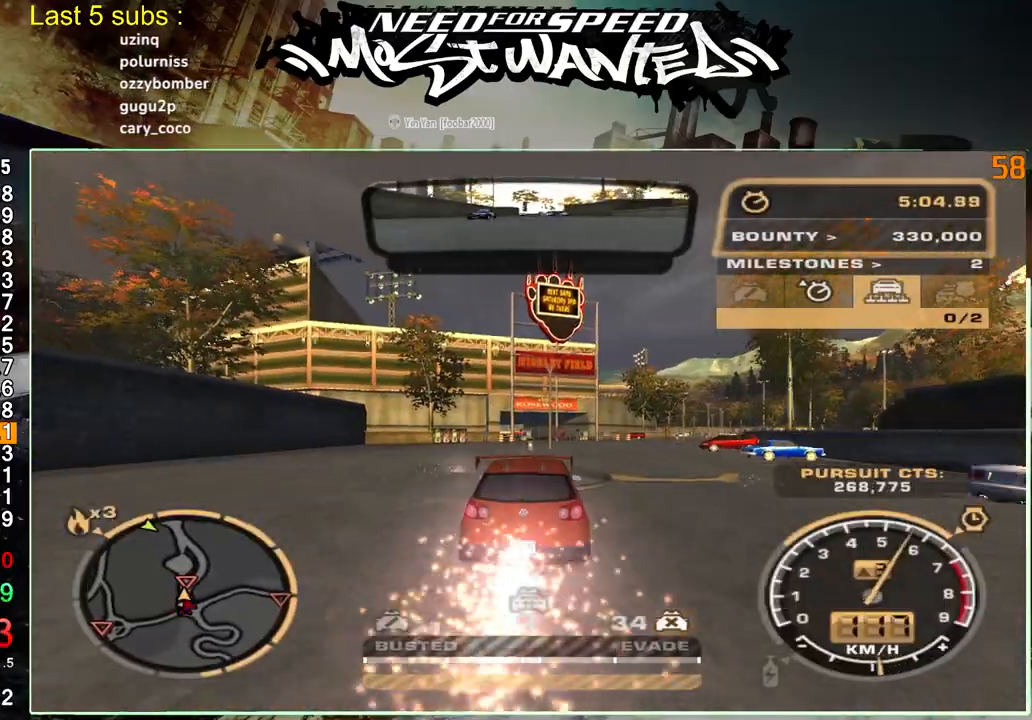
{"buttons": ["R2"], "left_stick": "right", "right_stick": "center", "events": []}
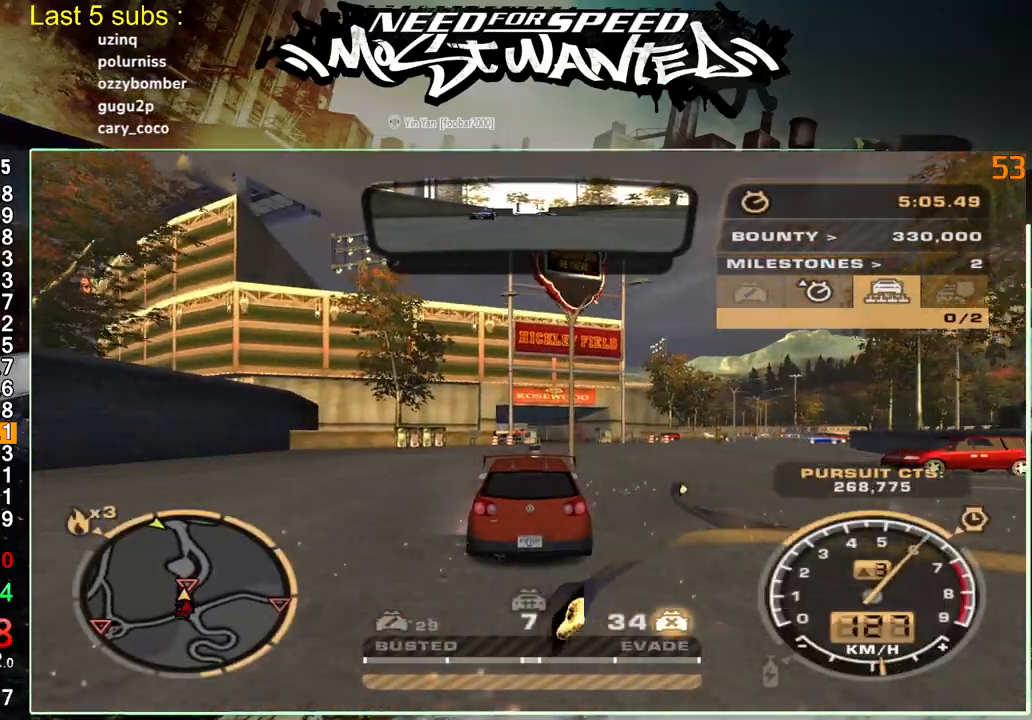
{"buttons": ["R2"], "left_stick": "right", "right_stick": "center", "events": []}
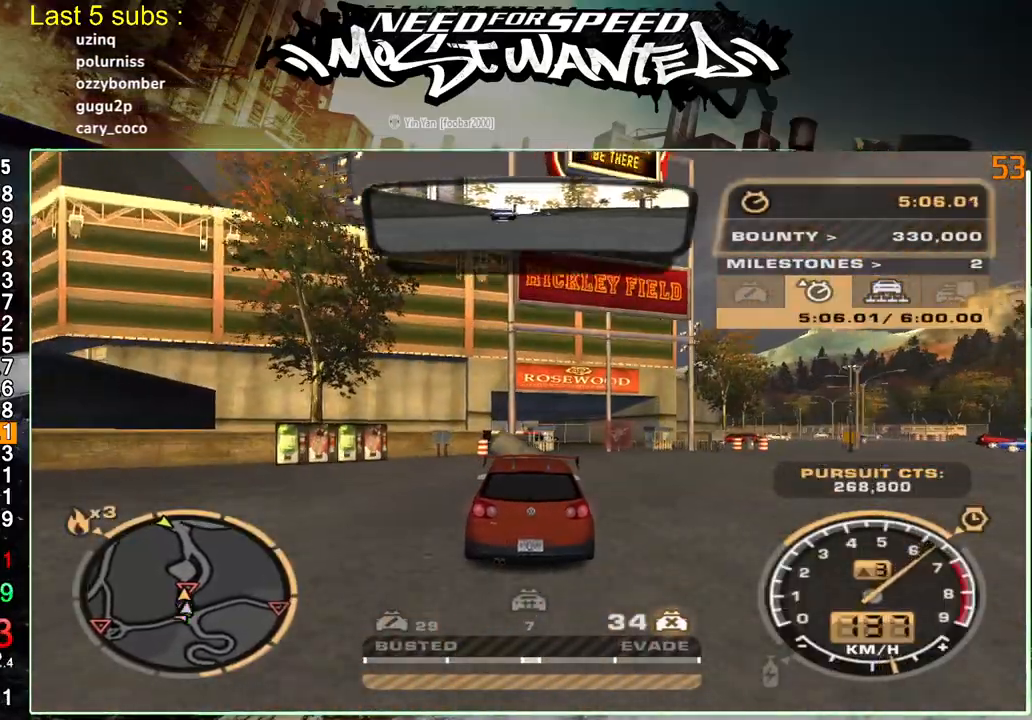
{"buttons": ["R2"], "left_stick": "right", "right_stick": "center", "events": []}
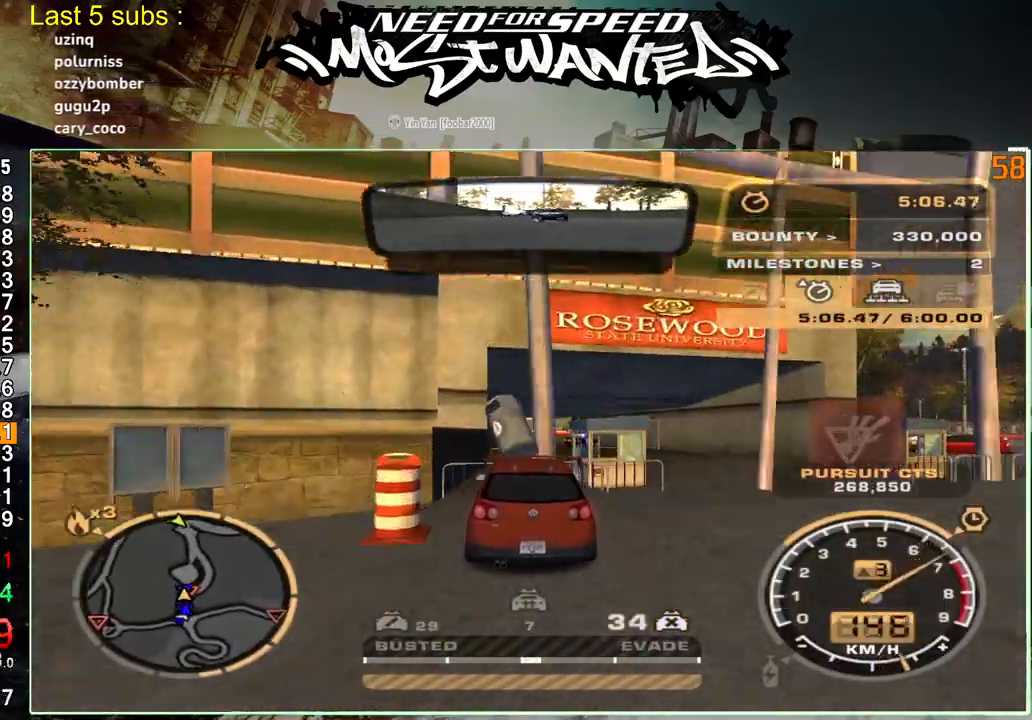
{"buttons": ["R2"], "left_stick": "right", "right_stick": "center", "events": []}
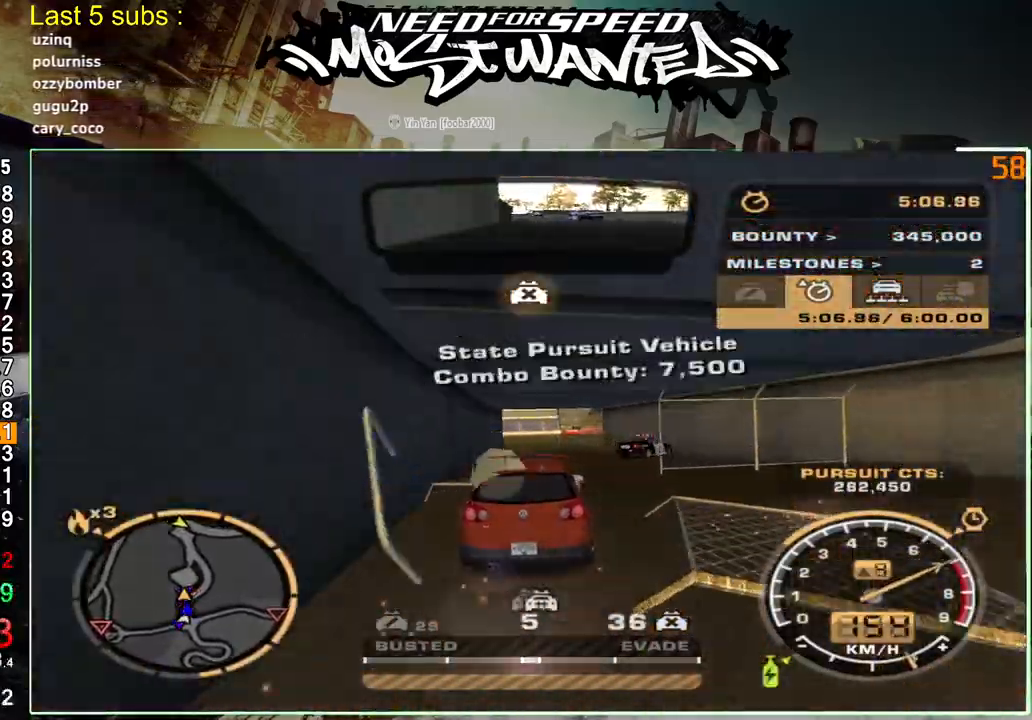
{"buttons": ["R2"], "left_stick": "right", "right_stick": "center", "events": []}
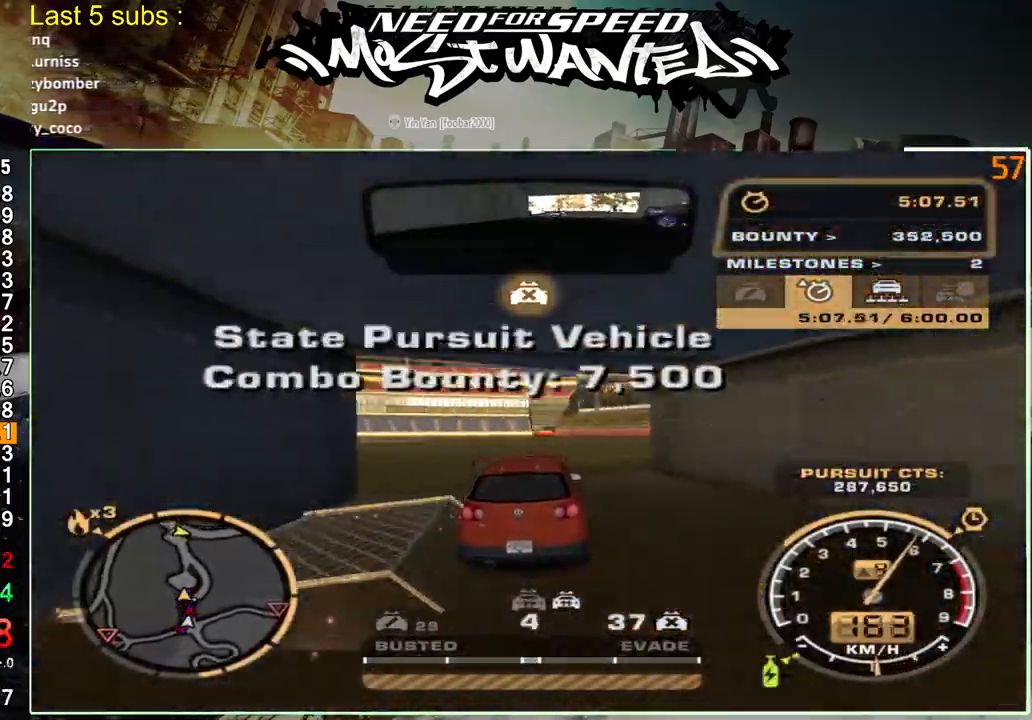
{"buttons": ["R2"], "left_stick": "right", "right_stick": "center", "events": []}
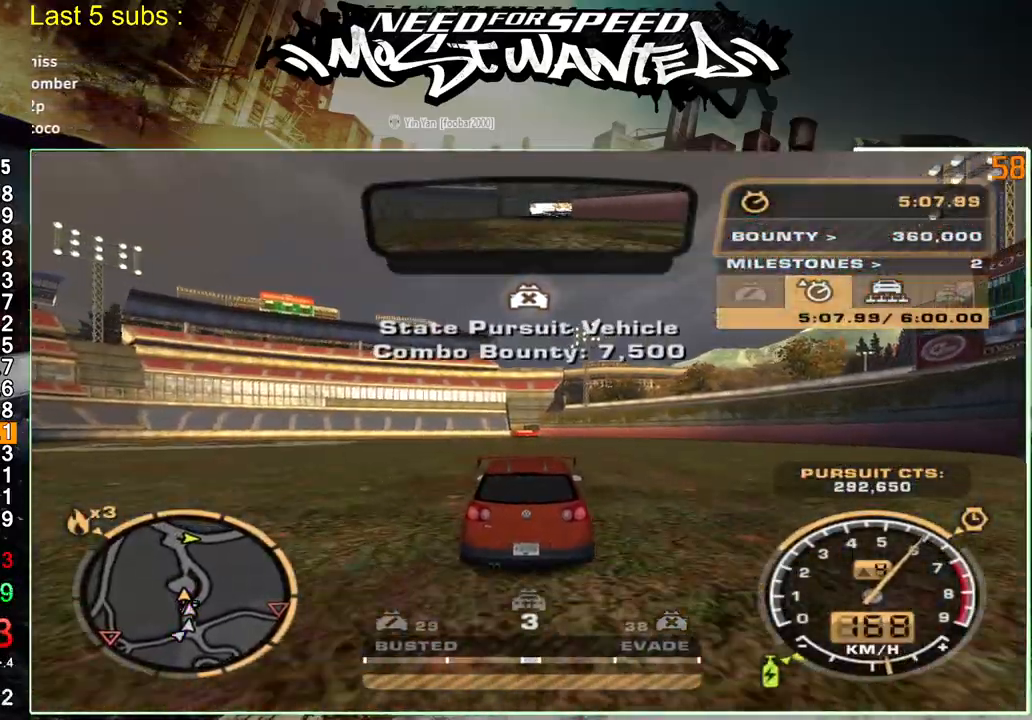
{"buttons": ["R2"], "left_stick": "center", "right_stick": "center", "events": [[500, "left_stick", "center"]]}
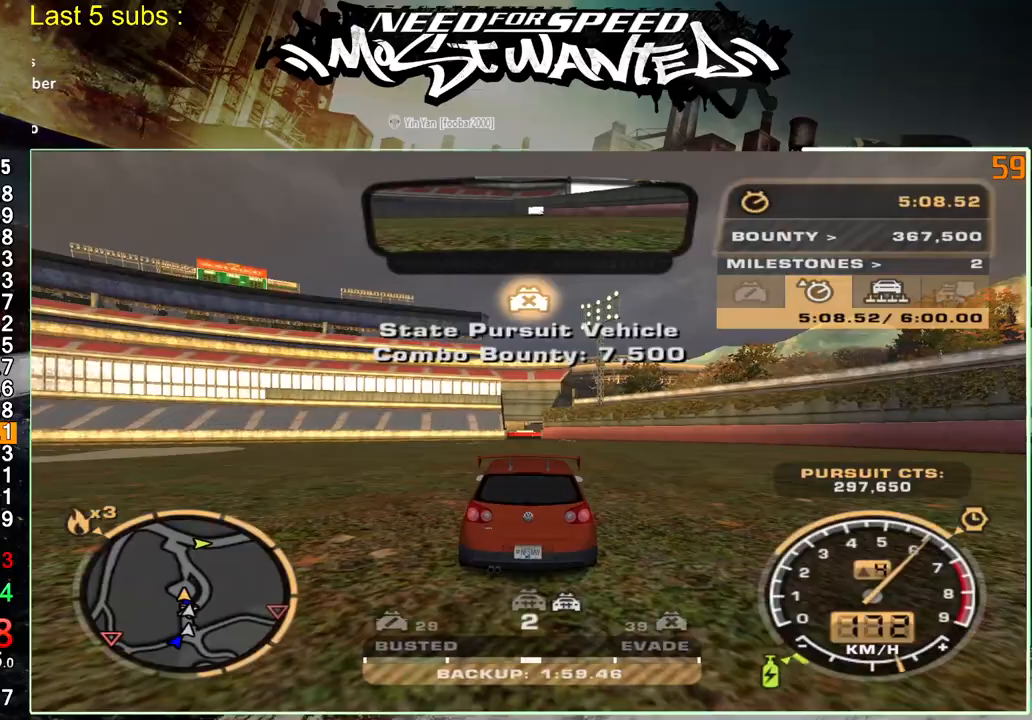
{"buttons": ["L1", "R2"], "left_stick": "center", "right_stick": "center", "events": [[33, "L1", "down"]]}
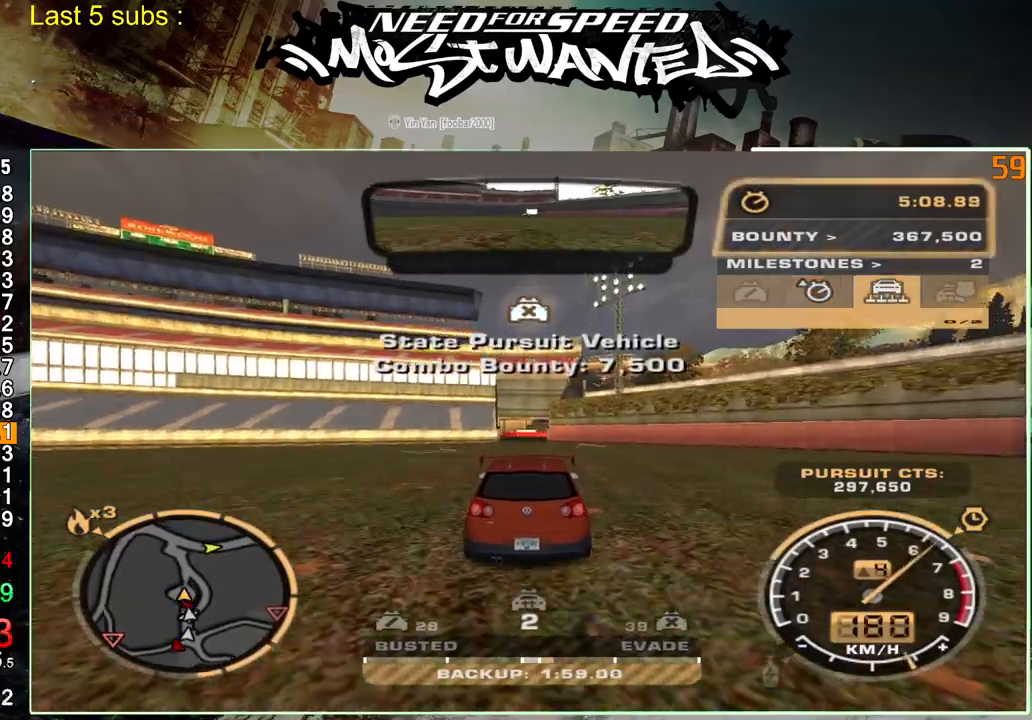
{"buttons": ["R2"], "left_stick": "center", "right_stick": "center", "events": [[150, "L1", "up"]]}
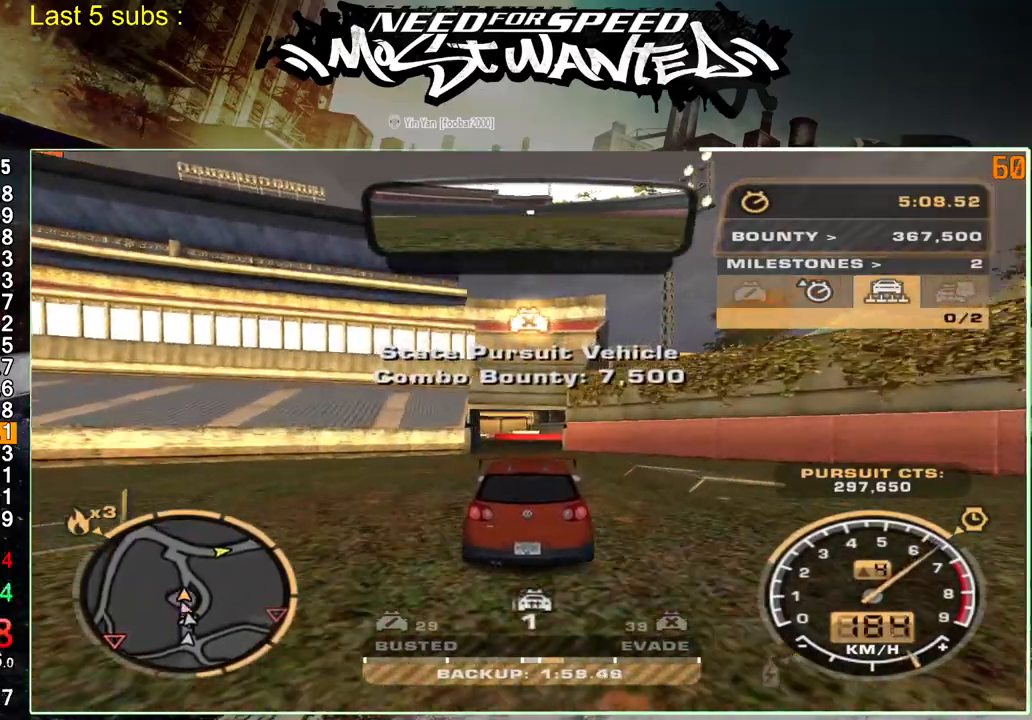
{"buttons": ["R2"], "left_stick": "center", "right_stick": "center", "events": []}
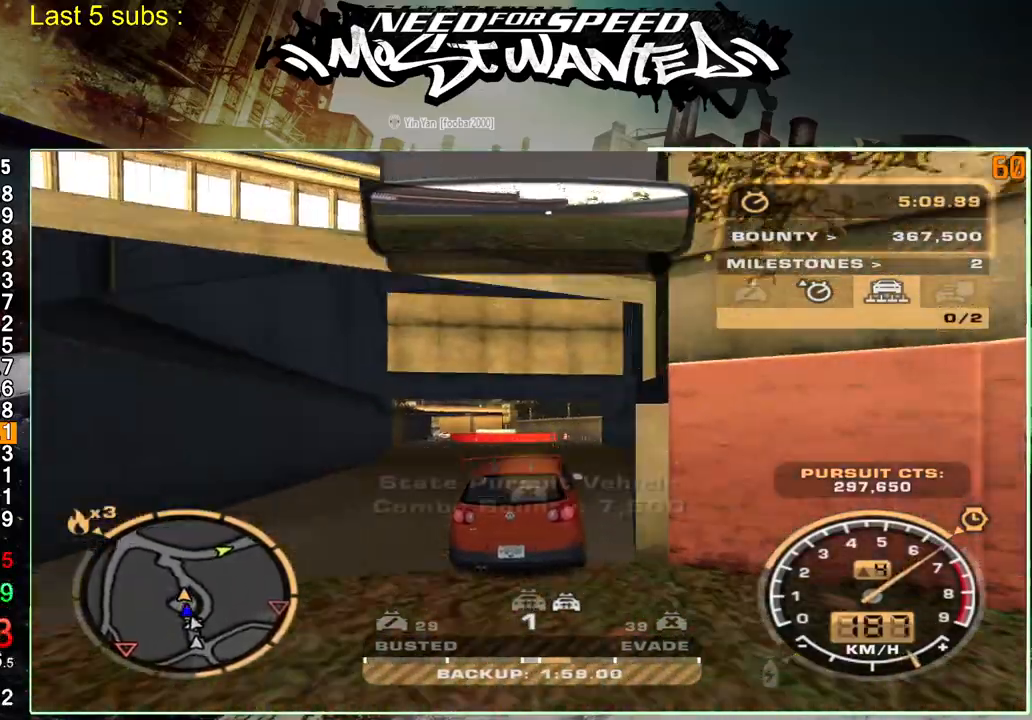
{"buttons": ["R2"], "left_stick": "left", "right_stick": "center", "events": [[483, "left_stick", "left"]]}
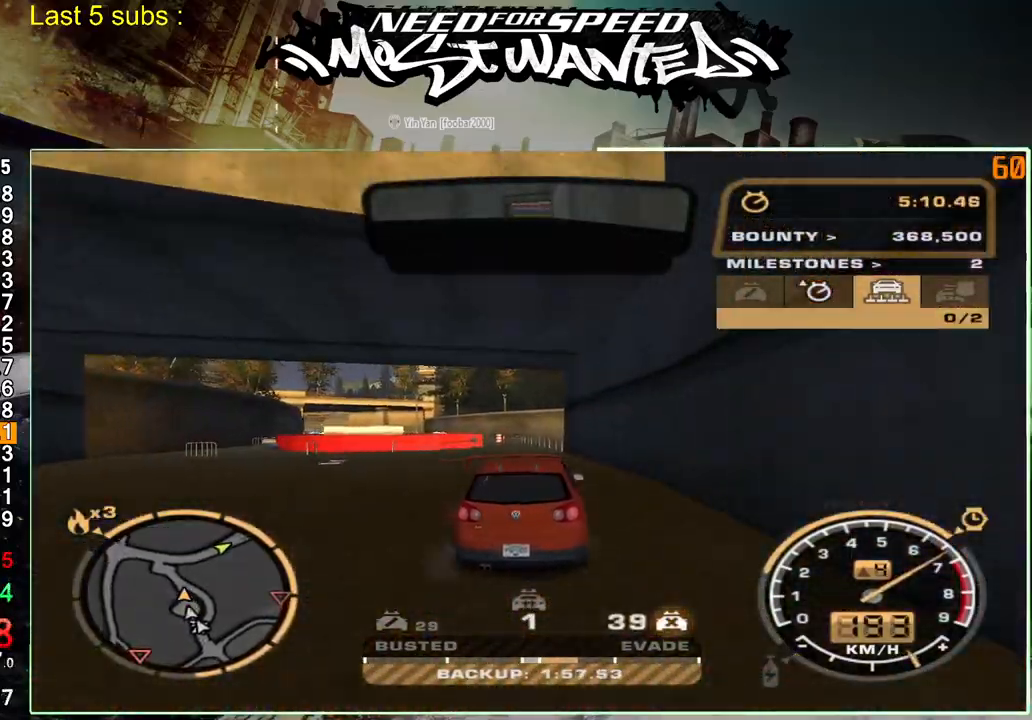
{"buttons": ["R2"], "left_stick": "up-left", "right_stick": "center", "events": [[300, "left_stick", "up-right"], [483, "left_stick", "up-left"]]}